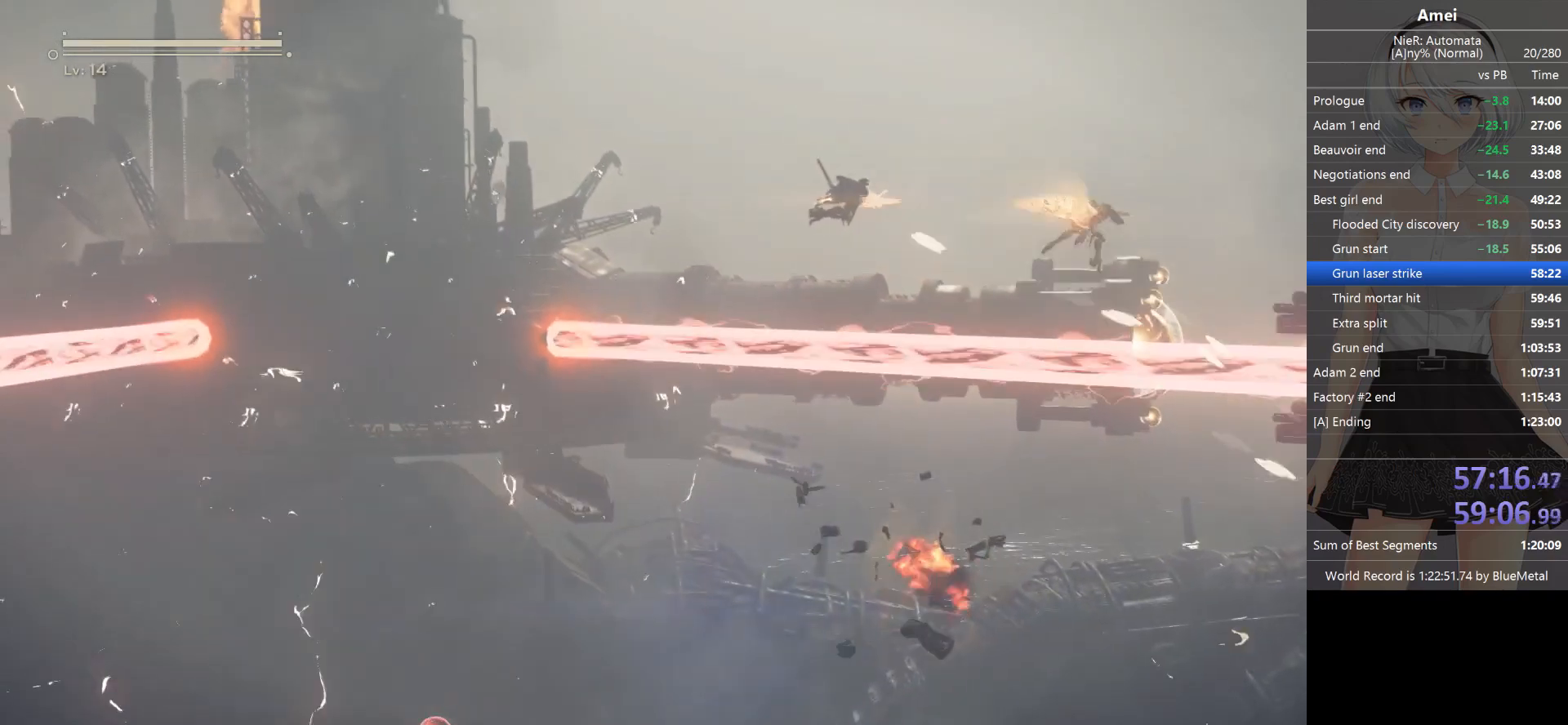
Gameplay with a controller (Xbox layout); each line is a JSON object with the inputs held at the frame after it. "events" lists button and stick changes between this image and that frame as [ms after this image, input, new state], when the widget could be followed in between.
{"buttons": ["L1"], "left_stick": "center", "right_stick": "down-right", "events": [[100, "left_stick", "center"], [200, "X", "up"], [234, "X", "down"], [334, "X", "up"], [401, "X", "down"], [501, "X", "up"]]}
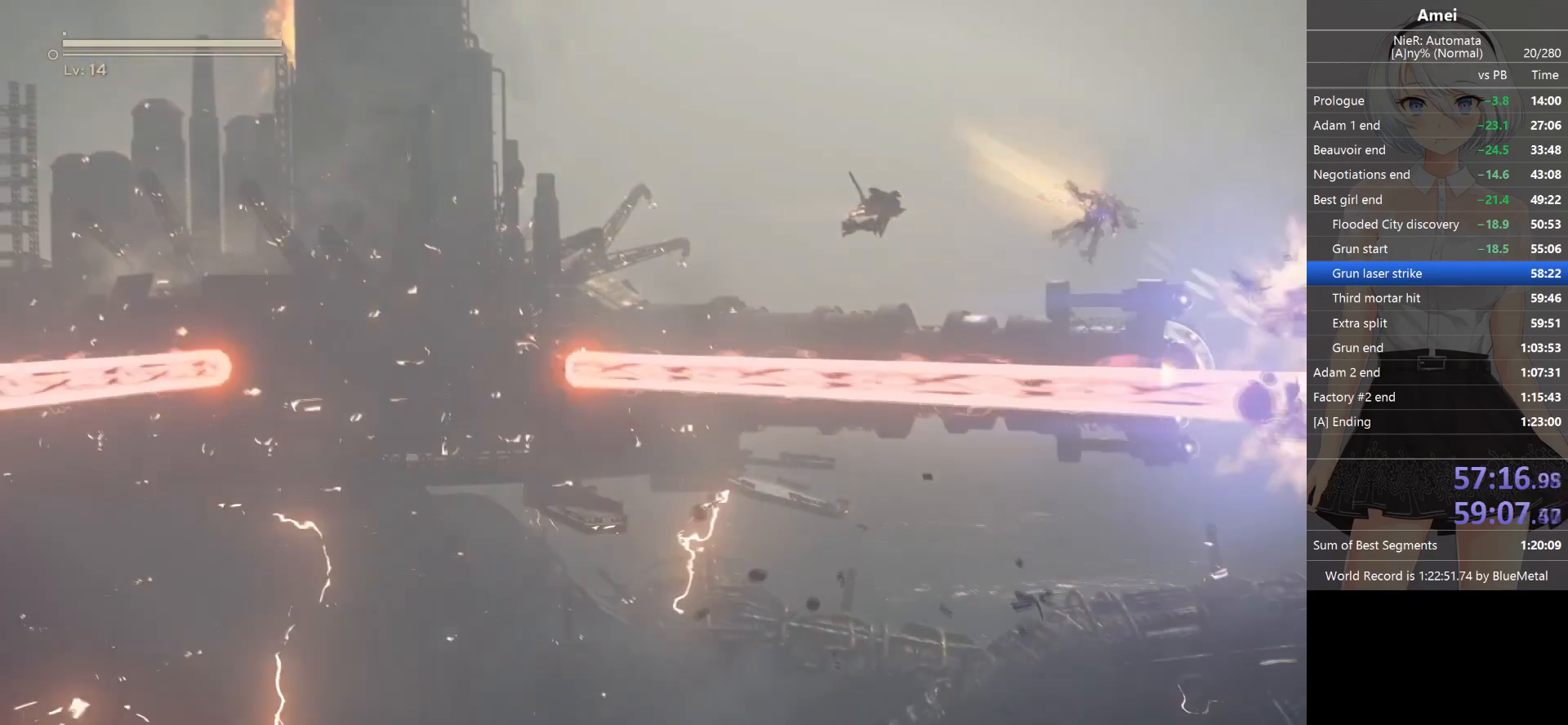
{"buttons": ["X", "L1"], "left_stick": "center", "right_stick": "down-right", "events": [[66, "X", "down"], [133, "X", "up"], [200, "X", "down"], [300, "X", "up"], [367, "X", "down"], [433, "X", "up"], [500, "X", "down"]]}
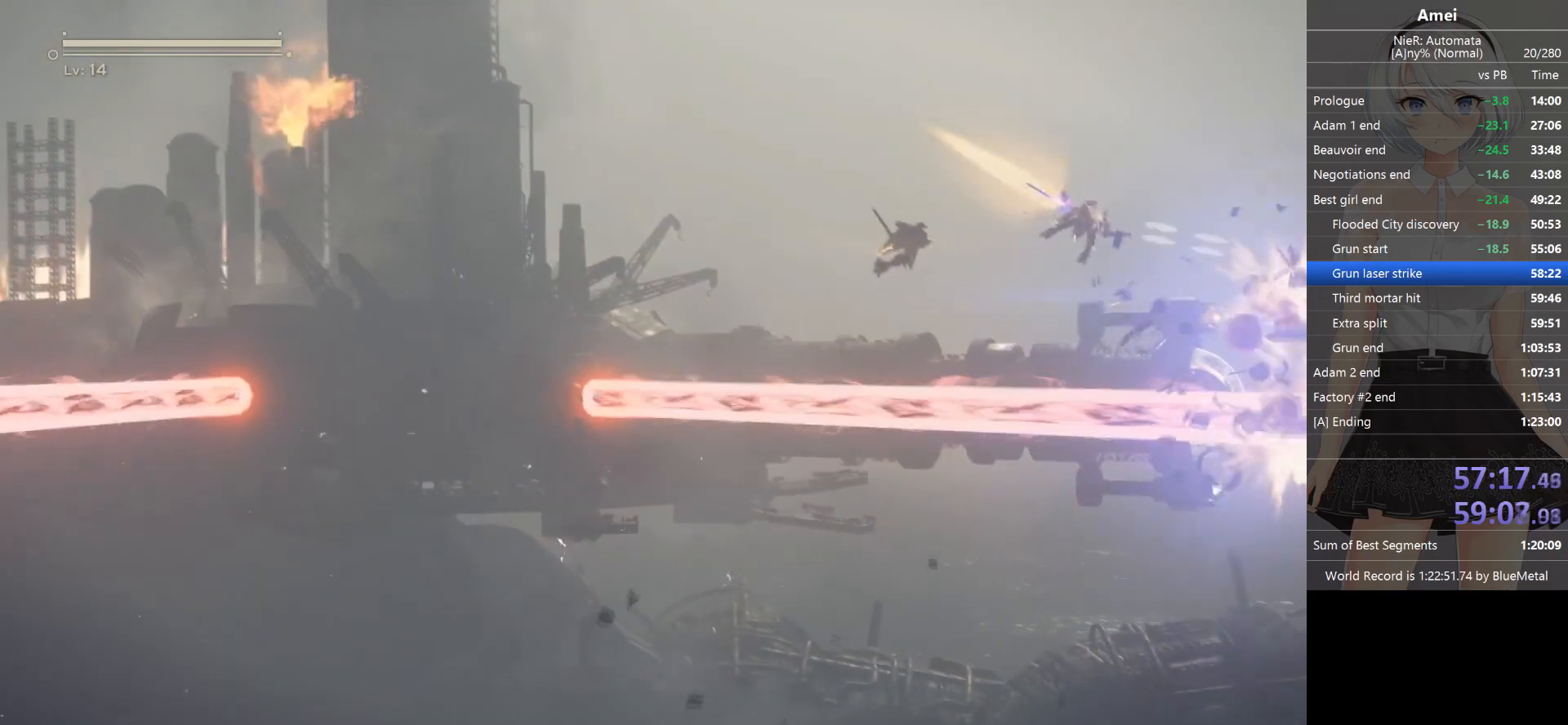
{"buttons": ["L1"], "left_stick": "center", "right_stick": "down-right", "events": [[67, "left_stick", "down-right"], [100, "X", "up"], [167, "X", "down"], [234, "X", "up"], [234, "left_stick", "center"], [300, "X", "down"], [367, "X", "up"], [434, "X", "down"], [501, "X", "up"]]}
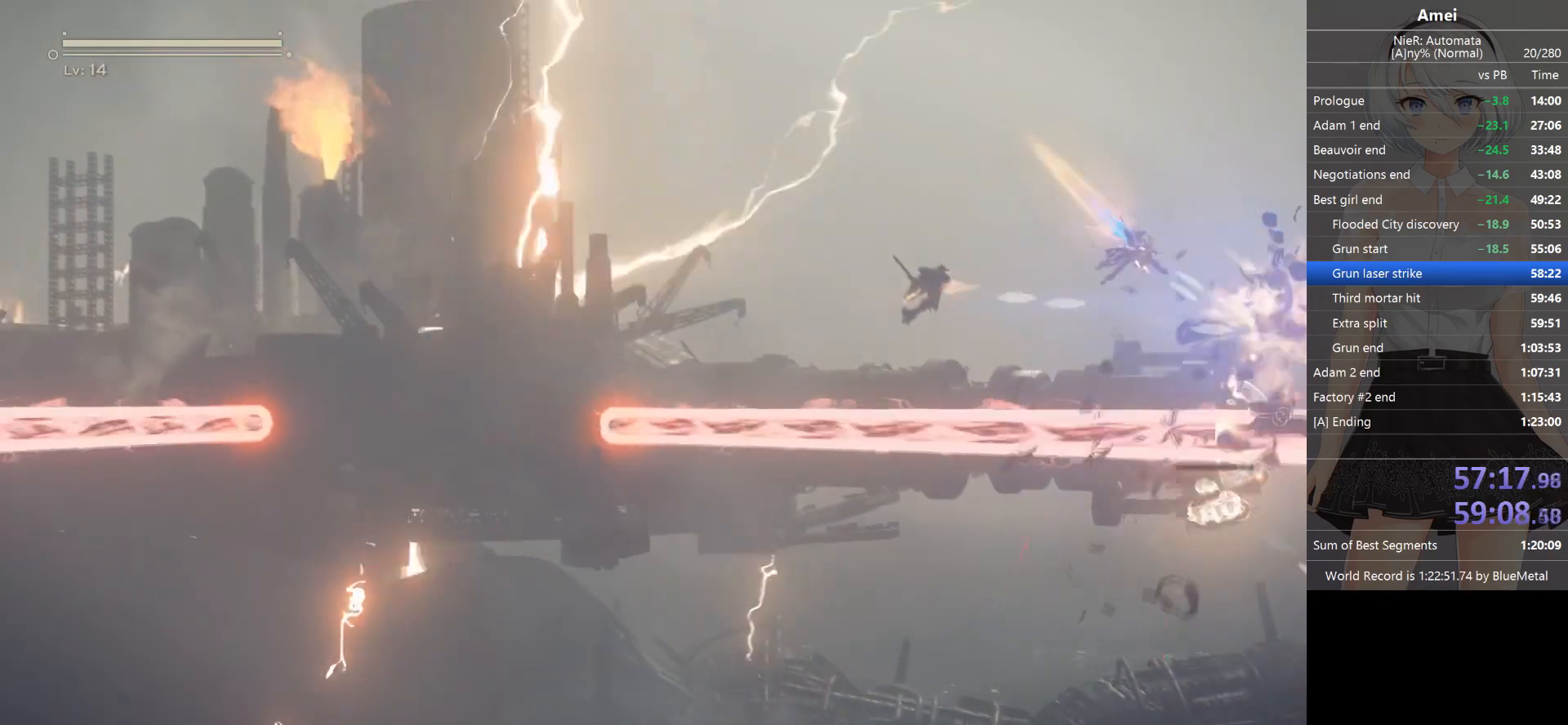
{"buttons": ["X", "L1"], "left_stick": "center", "right_stick": "down-right", "events": [[200, "X", "down"], [300, "X", "up"], [433, "X", "down"]]}
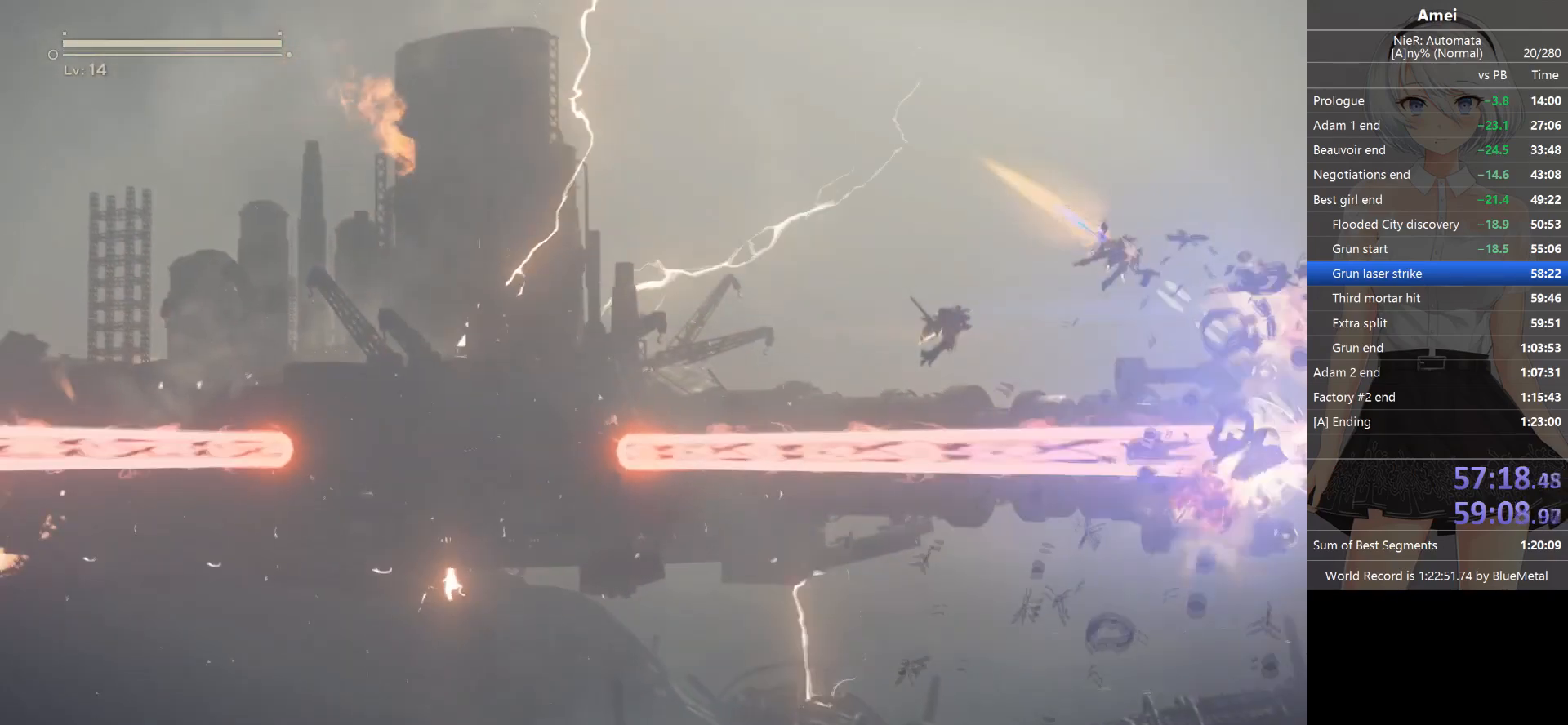
{"buttons": ["L1"], "left_stick": "center", "right_stick": "down-right", "events": [[67, "X", "up"], [100, "X", "down"], [167, "X", "up"], [234, "X", "down"], [334, "X", "up"], [401, "X", "down"], [467, "X", "up"]]}
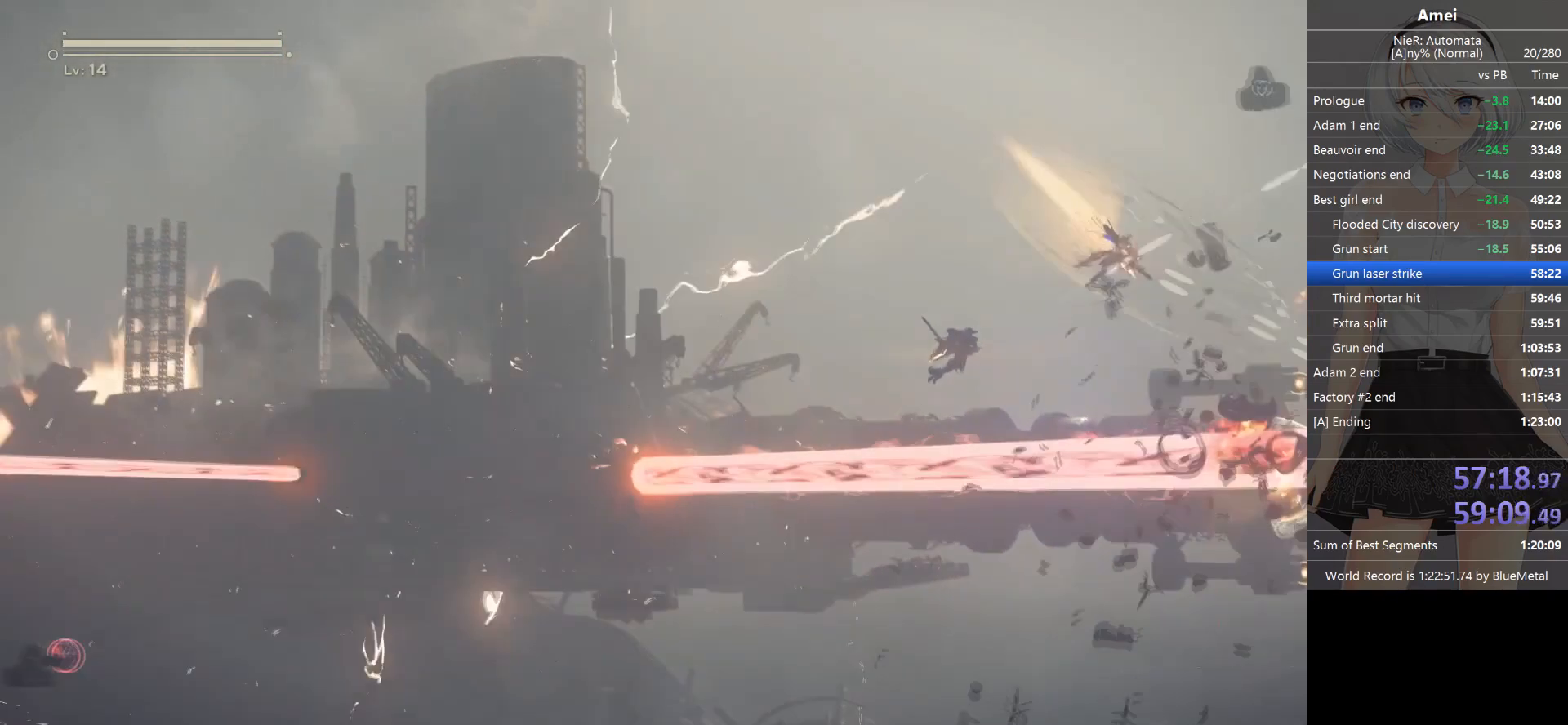
{"buttons": ["L1"], "left_stick": "up-left", "right_stick": "up-right", "events": [[33, "X", "down"], [133, "X", "up"], [133, "left_stick", "up"], [133, "right_stick", "up-right"], [233, "left_stick", "up-left"]]}
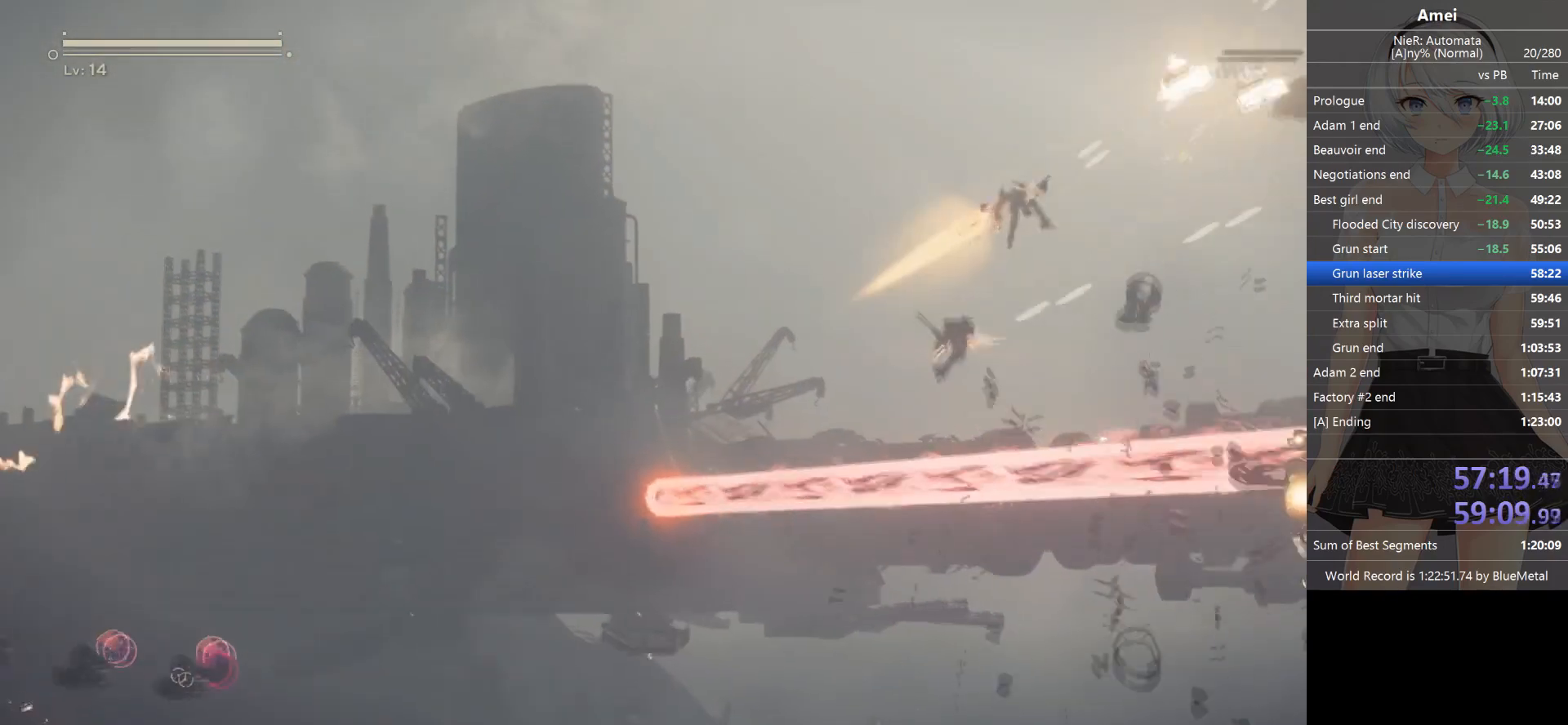
{"buttons": ["L1"], "left_stick": "center", "right_stick": "up-right", "events": [[67, "left_stick", "up"], [167, "left_stick", "center"]]}
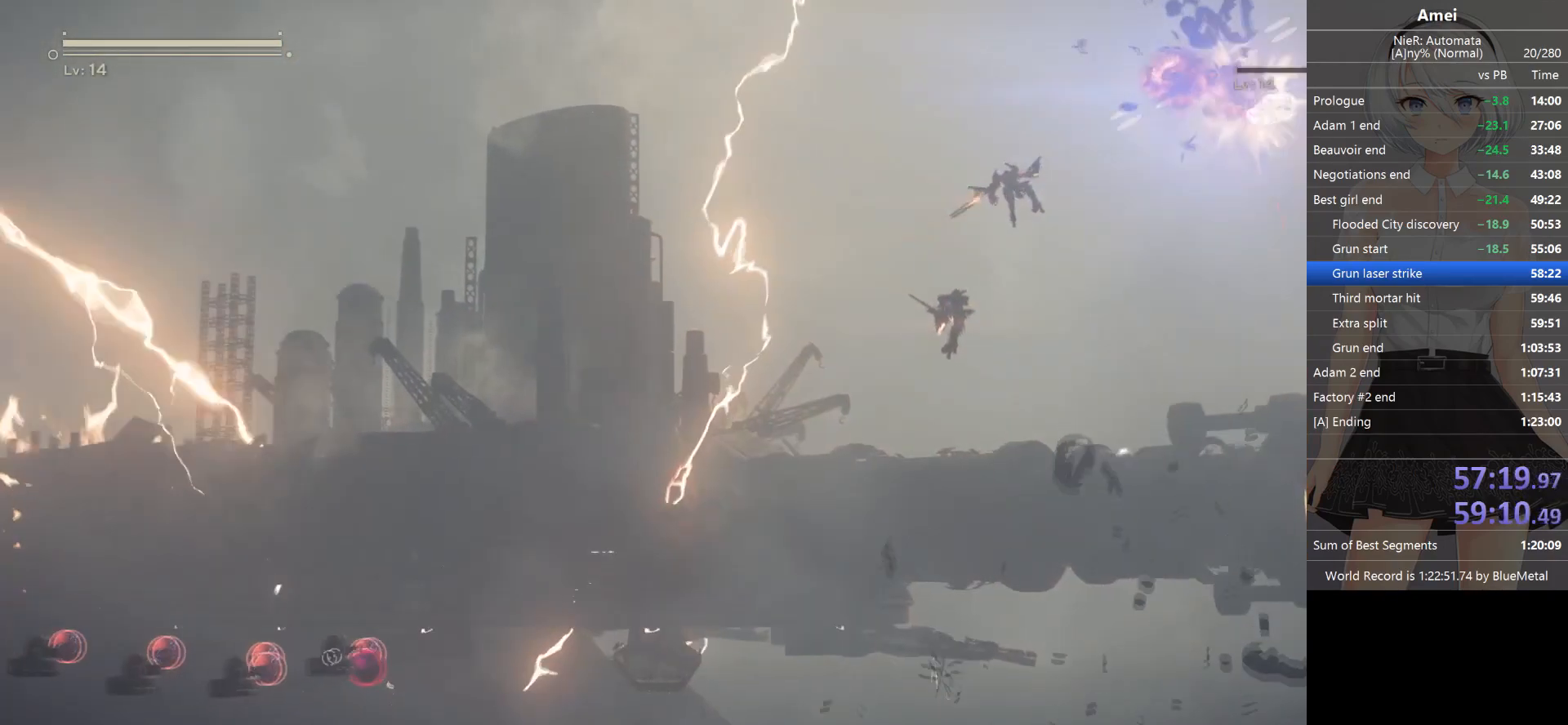
{"buttons": ["L1"], "left_stick": "left", "right_stick": "right", "events": [[66, "left_stick", "right"], [166, "X", "down"], [166, "left_stick", "up-right"], [233, "right_stick", "right"], [267, "X", "up"], [267, "left_stick", "center"], [500, "left_stick", "left"]]}
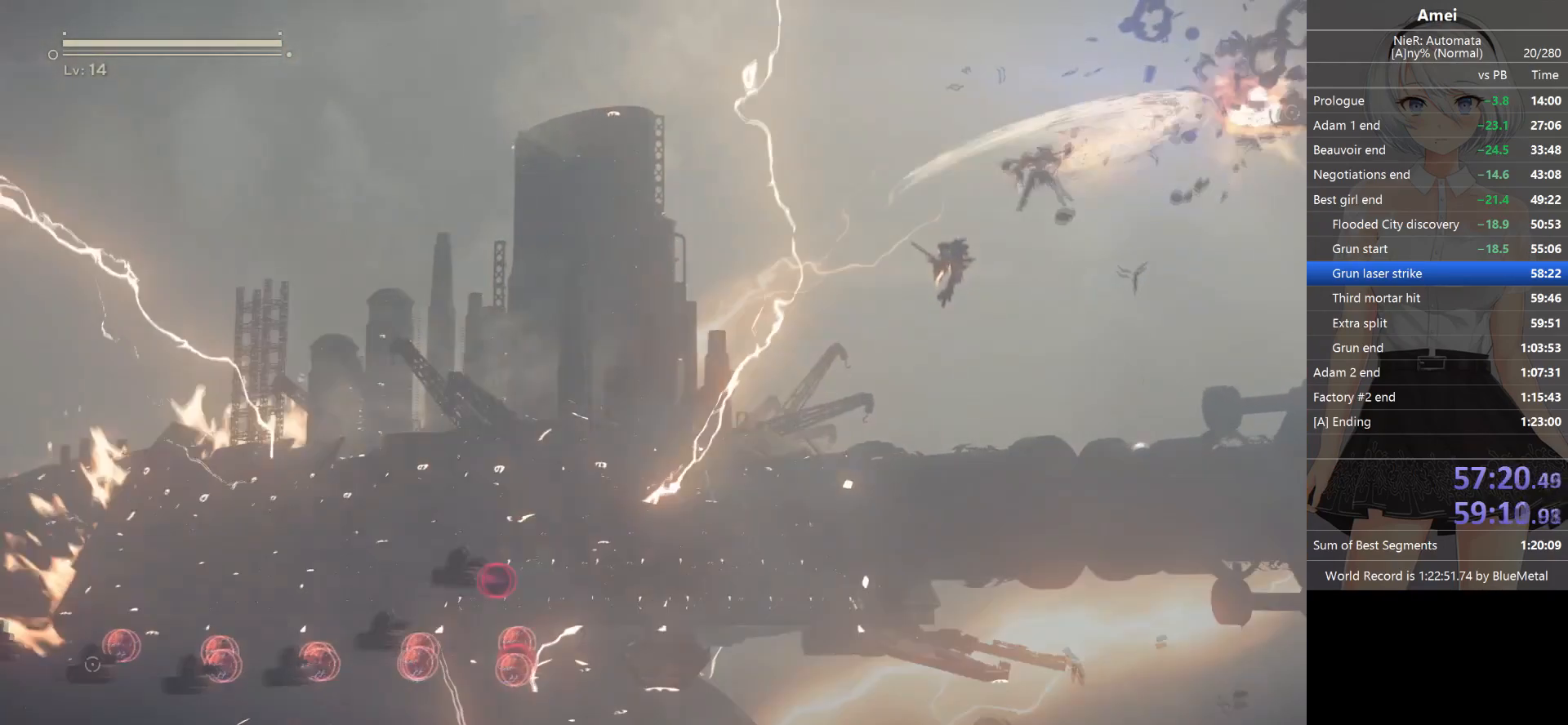
{"buttons": ["L1"], "left_stick": "left", "right_stick": "down-left", "events": [[334, "X", "down"], [334, "right_stick", "down-left"], [467, "X", "up"]]}
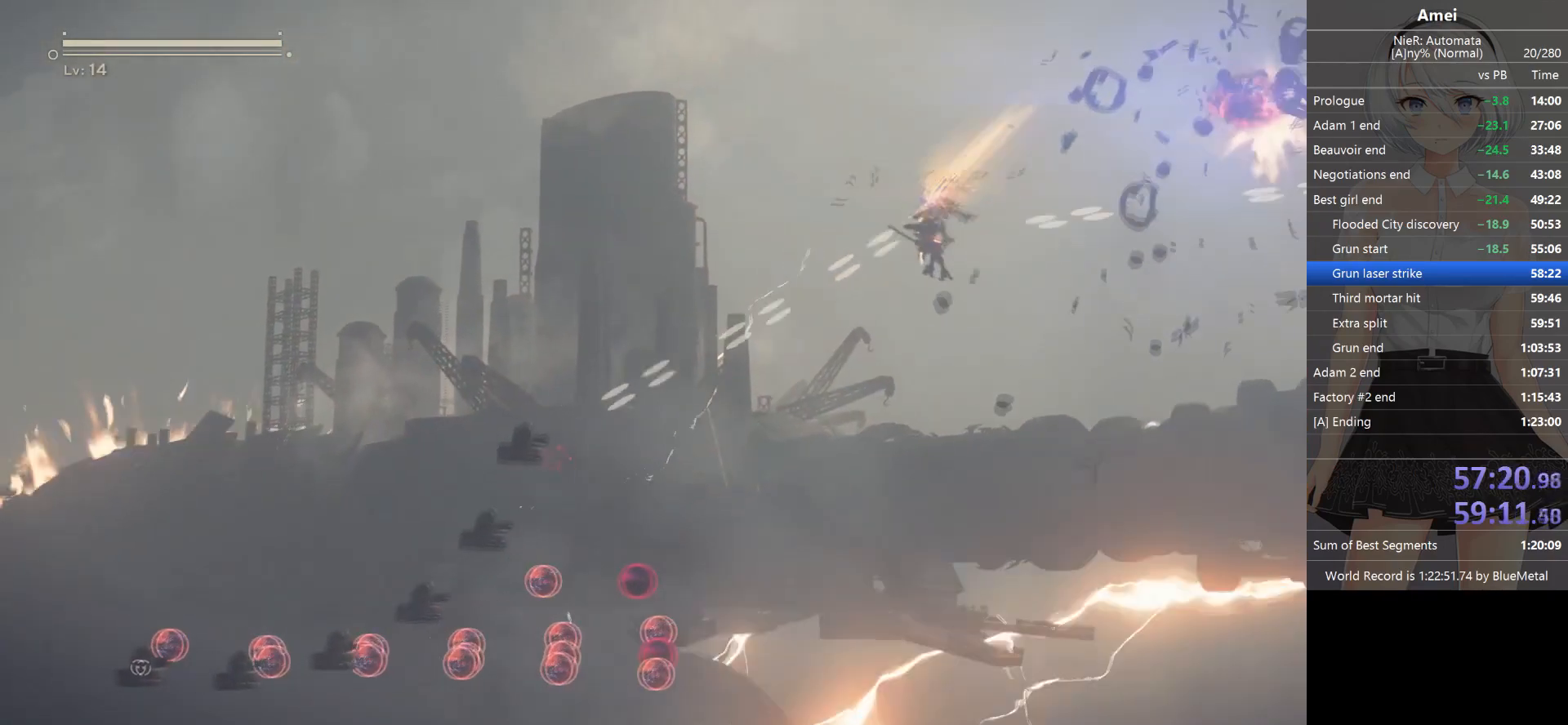
{"buttons": ["L1"], "left_stick": "left", "right_stick": "down-left", "events": []}
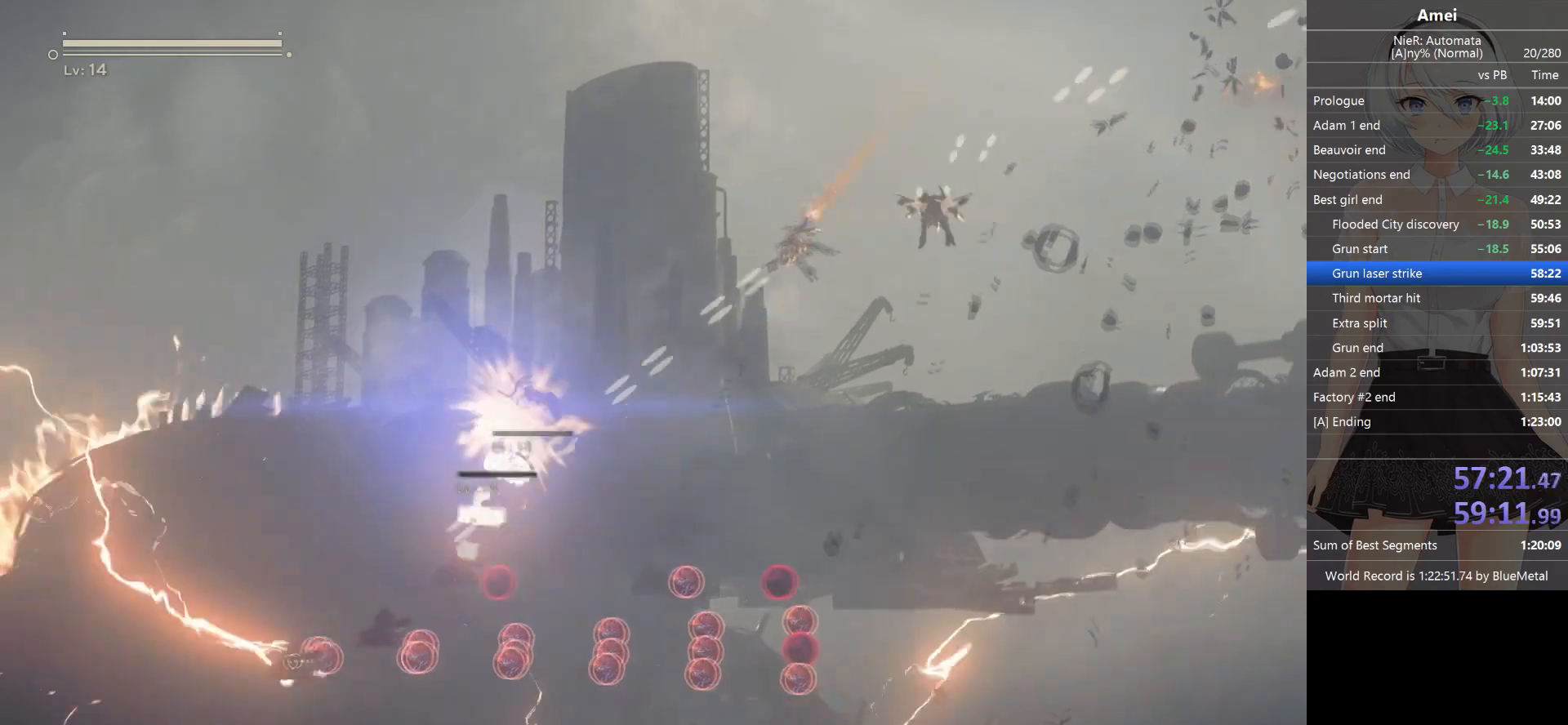
{"buttons": ["L1"], "left_stick": "down-left", "right_stick": "down-left", "events": [[167, "left_stick", "down-left"]]}
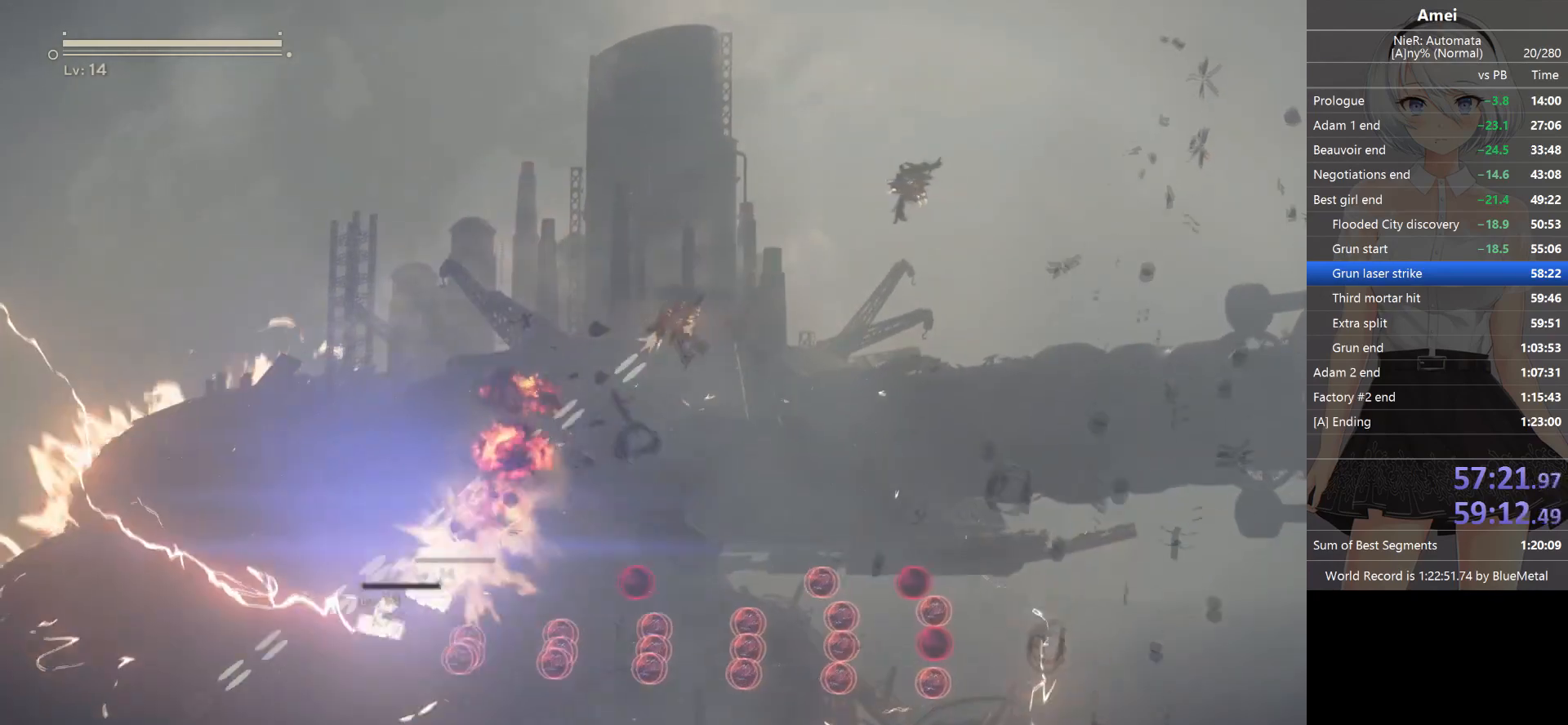
{"buttons": ["L1"], "left_stick": "right", "right_stick": "up-left", "events": [[66, "left_stick", "down-right"], [166, "left_stick", "right"], [233, "right_stick", "up-left"]]}
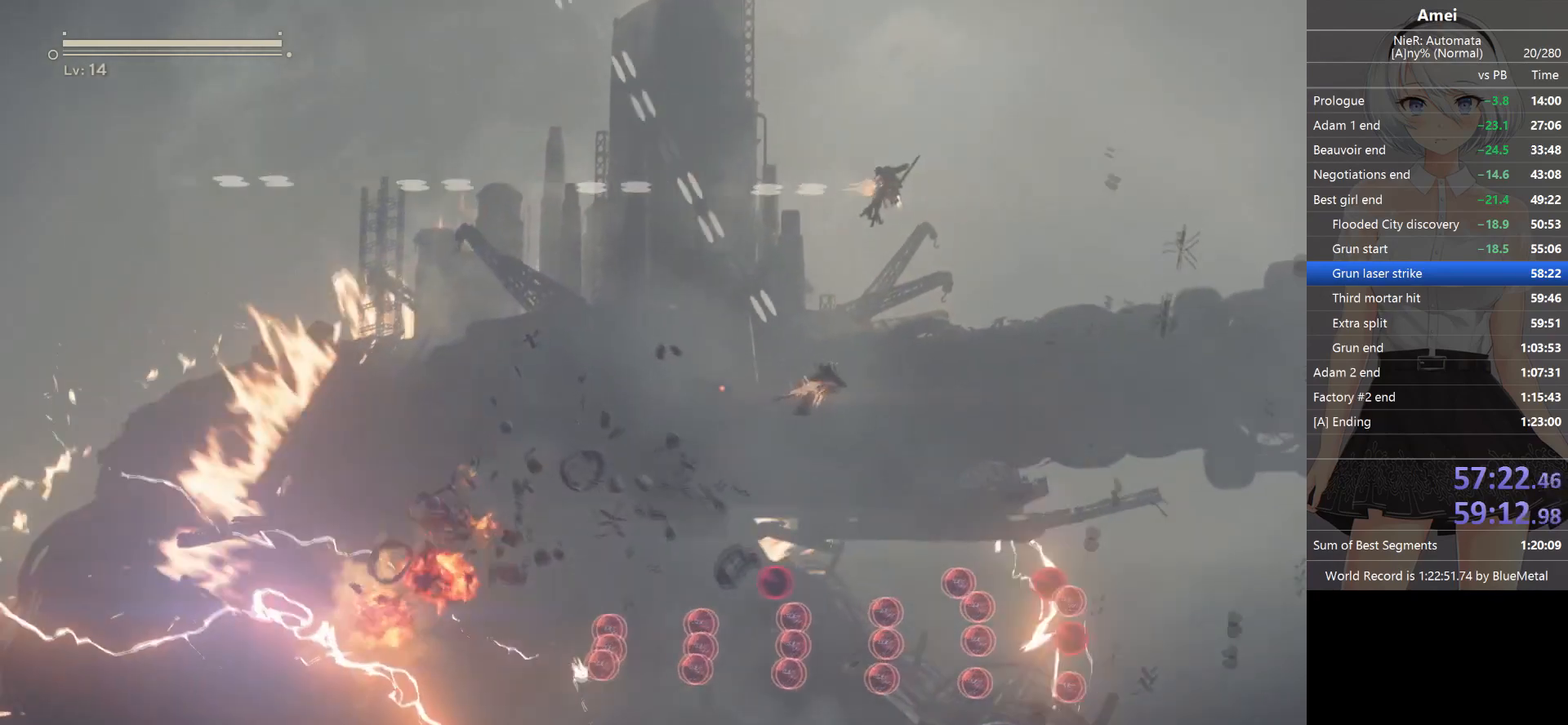
{"buttons": ["L1"], "left_stick": "center", "right_stick": "up", "events": [[33, "right_stick", "up"], [234, "left_stick", "up-right"], [501, "left_stick", "center"]]}
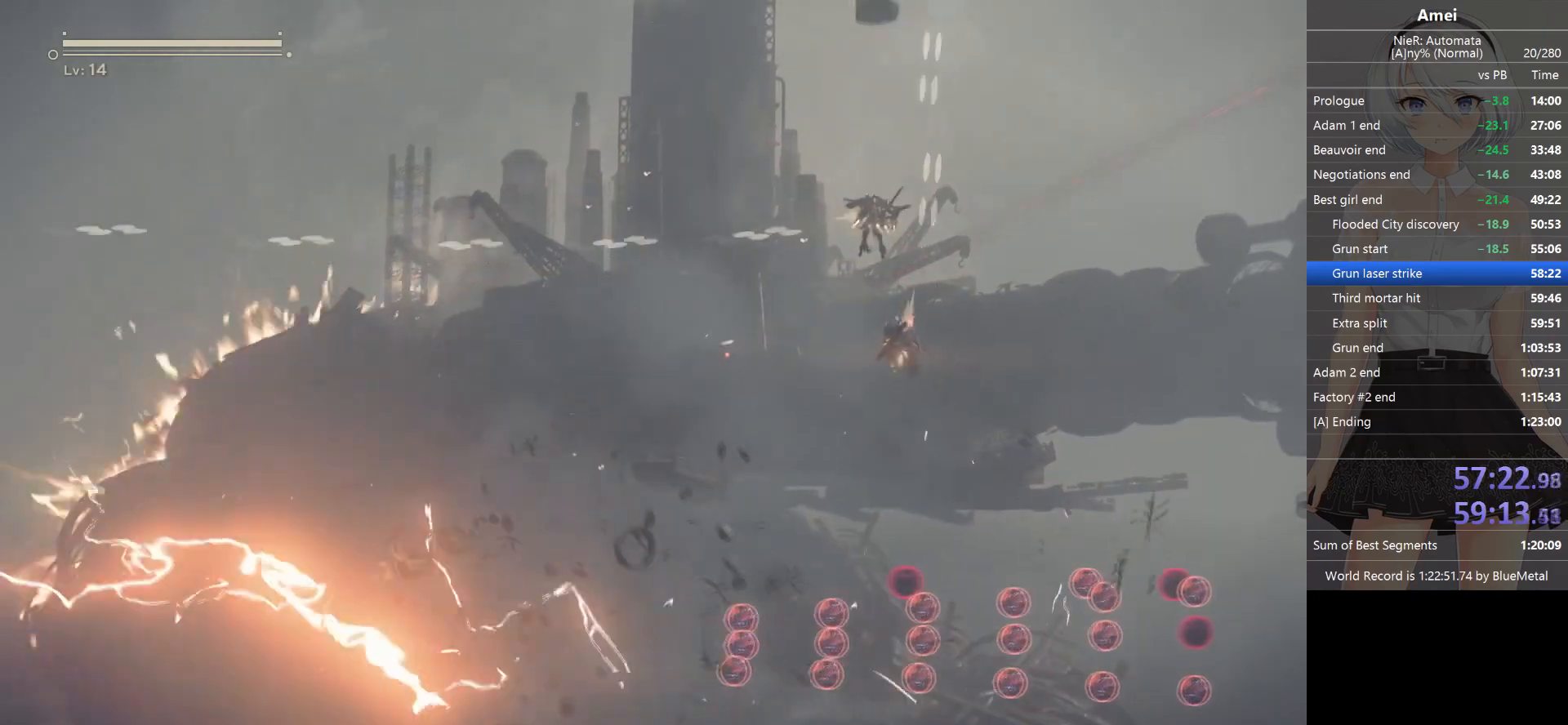
{"buttons": ["L1"], "left_stick": "center", "right_stick": "up", "events": [[200, "left_stick", "left"], [333, "left_stick", "center"]]}
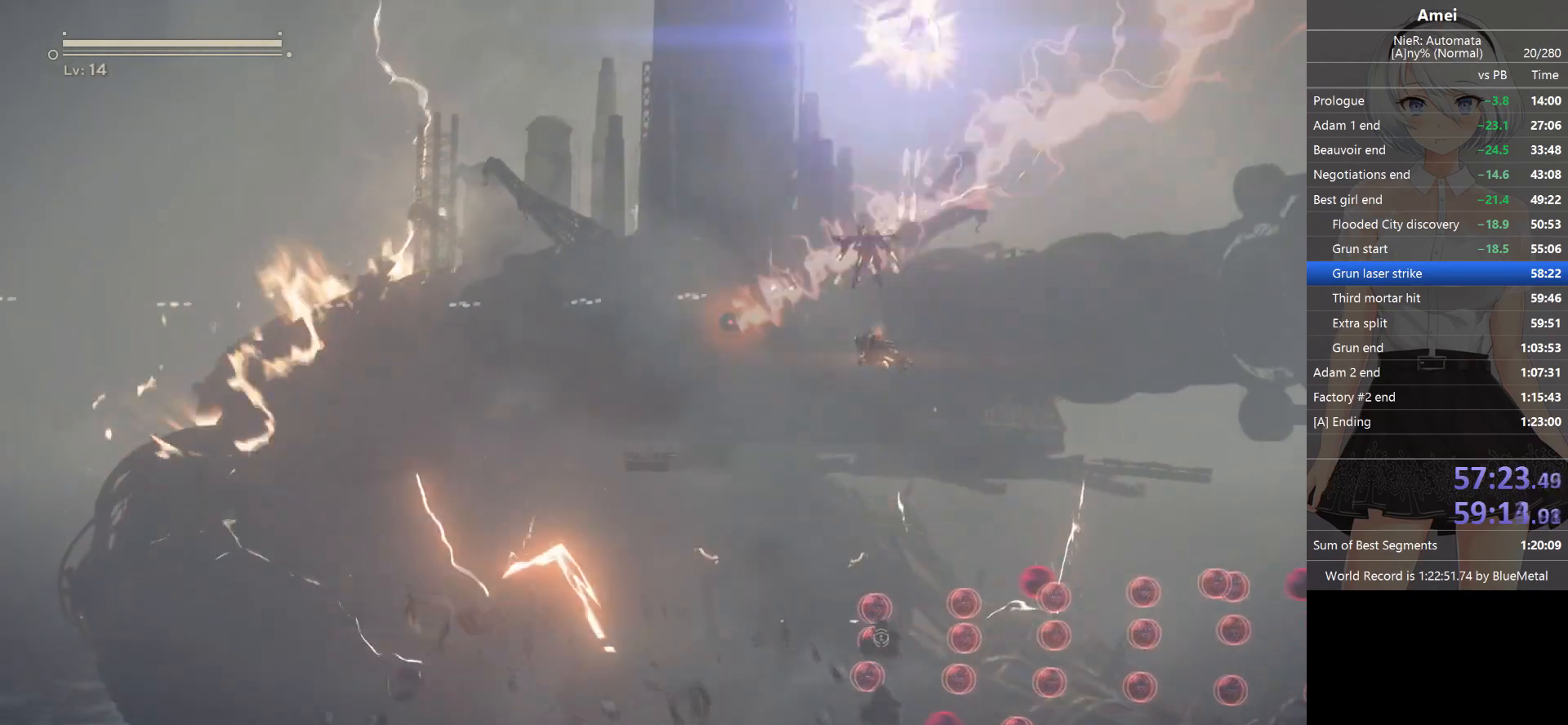
{"buttons": ["L1"], "left_stick": "center", "right_stick": "up", "events": [[234, "left_stick", "up"], [334, "left_stick", "center"]]}
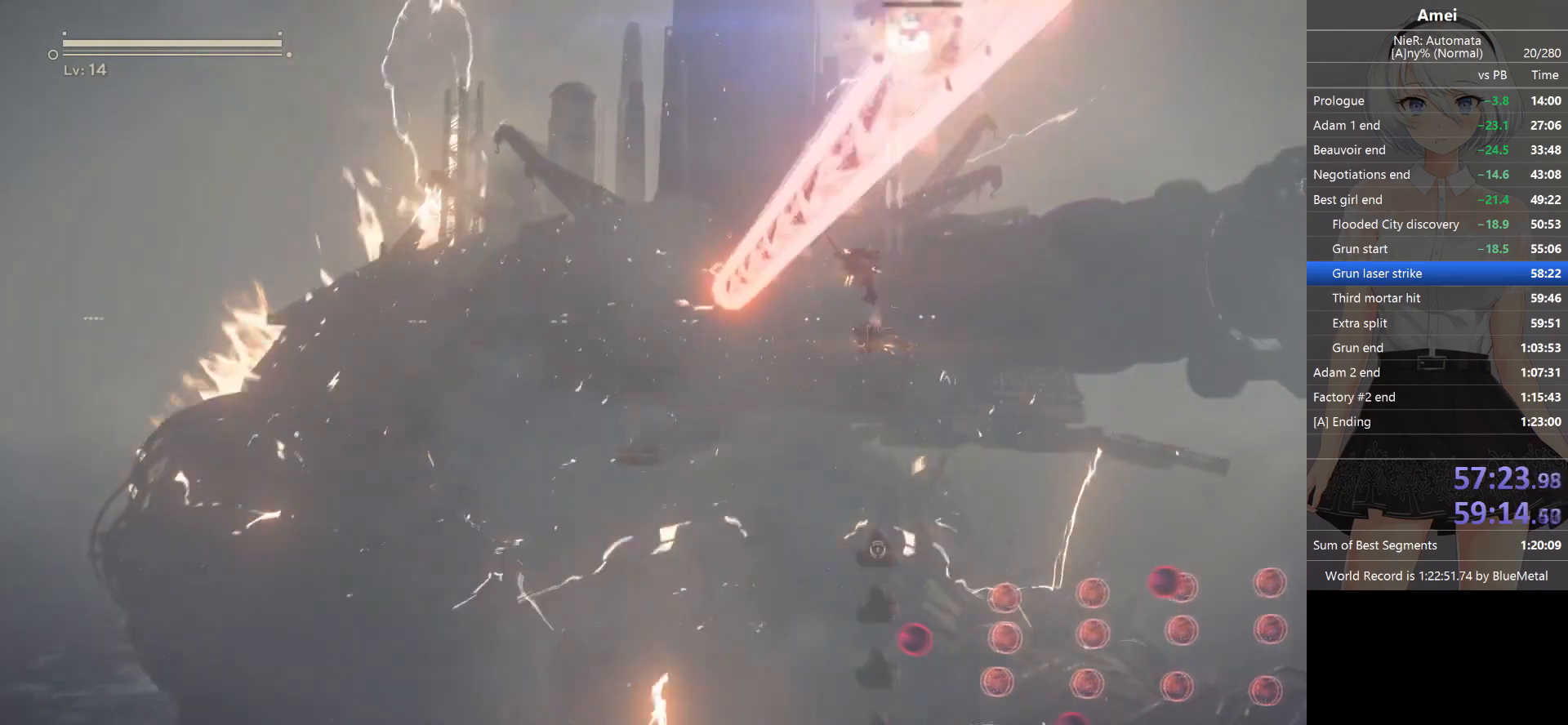
{"buttons": ["L1"], "left_stick": "center", "right_stick": "up", "events": []}
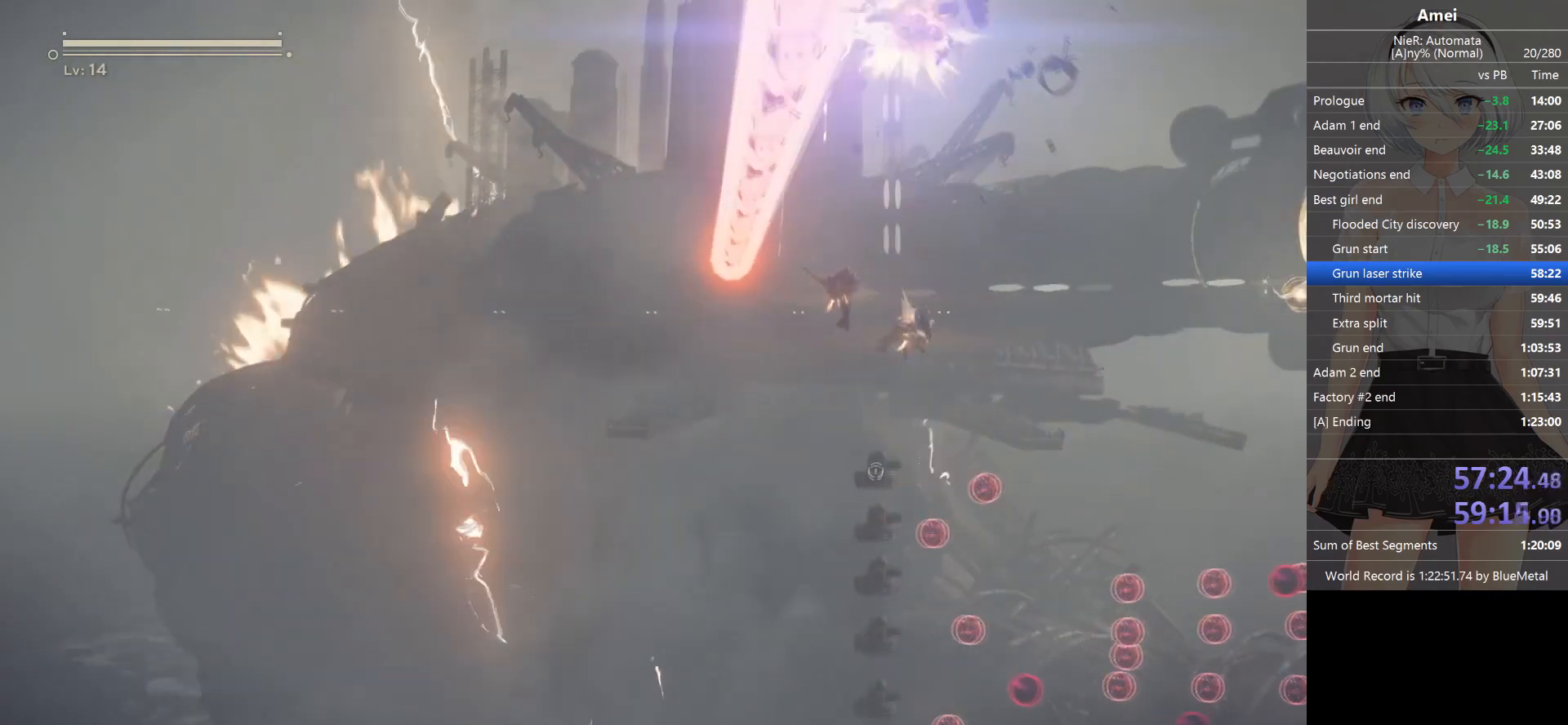
{"buttons": ["L1"], "left_stick": "center", "right_stick": "down", "events": [[267, "X", "down"], [334, "right_stick", "down"], [401, "X", "up"]]}
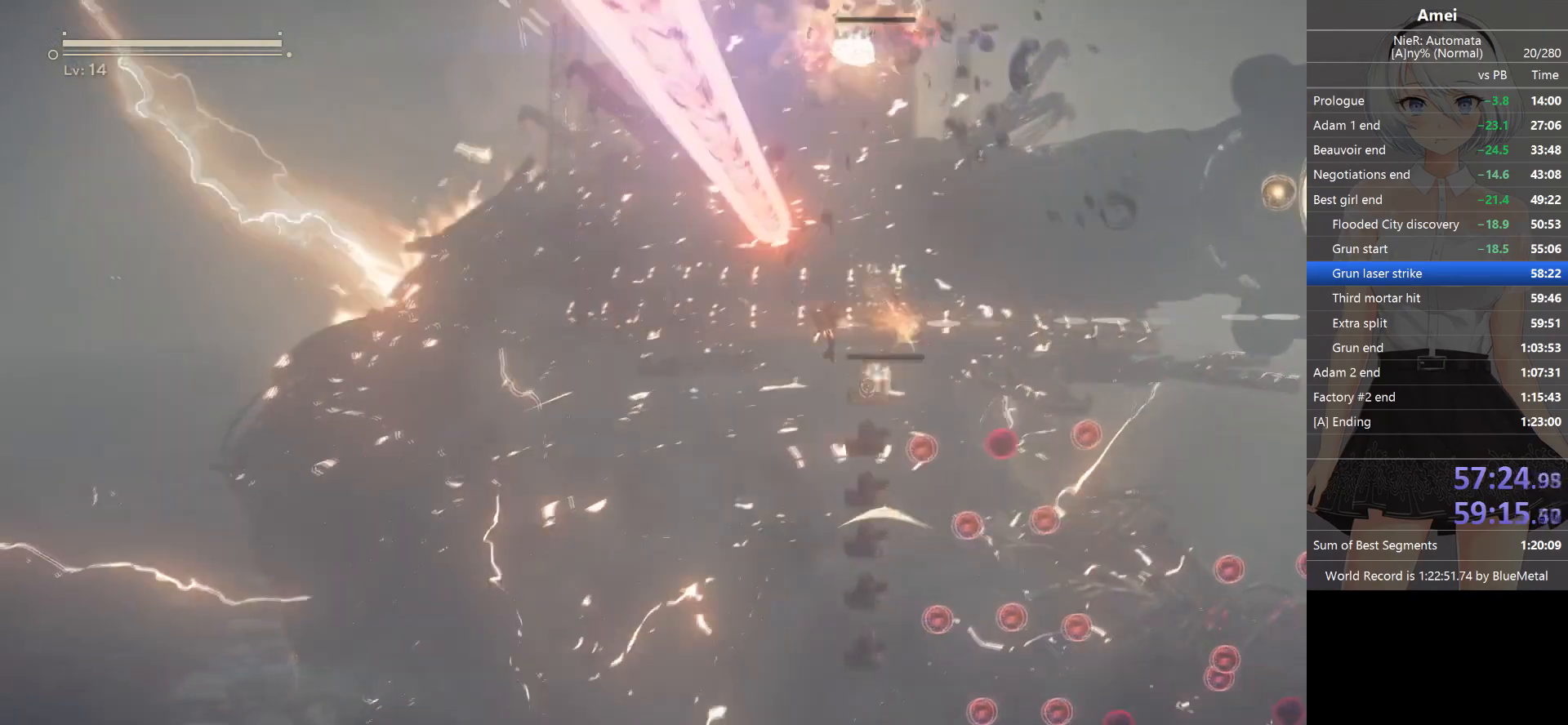
{"buttons": ["L1"], "left_stick": "center", "right_stick": "up", "events": [[433, "right_stick", "up"]]}
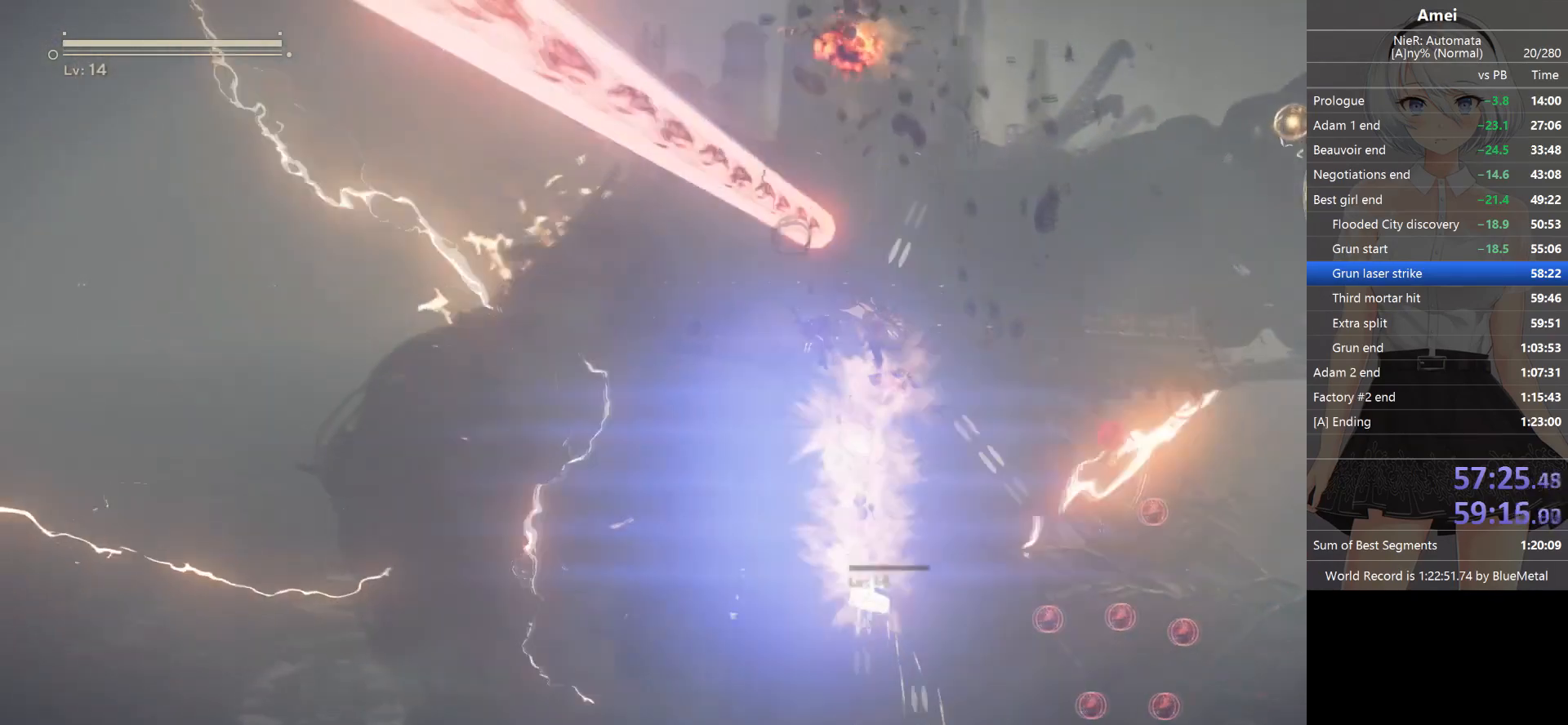
{"buttons": ["L1"], "left_stick": "center", "right_stick": "up", "events": []}
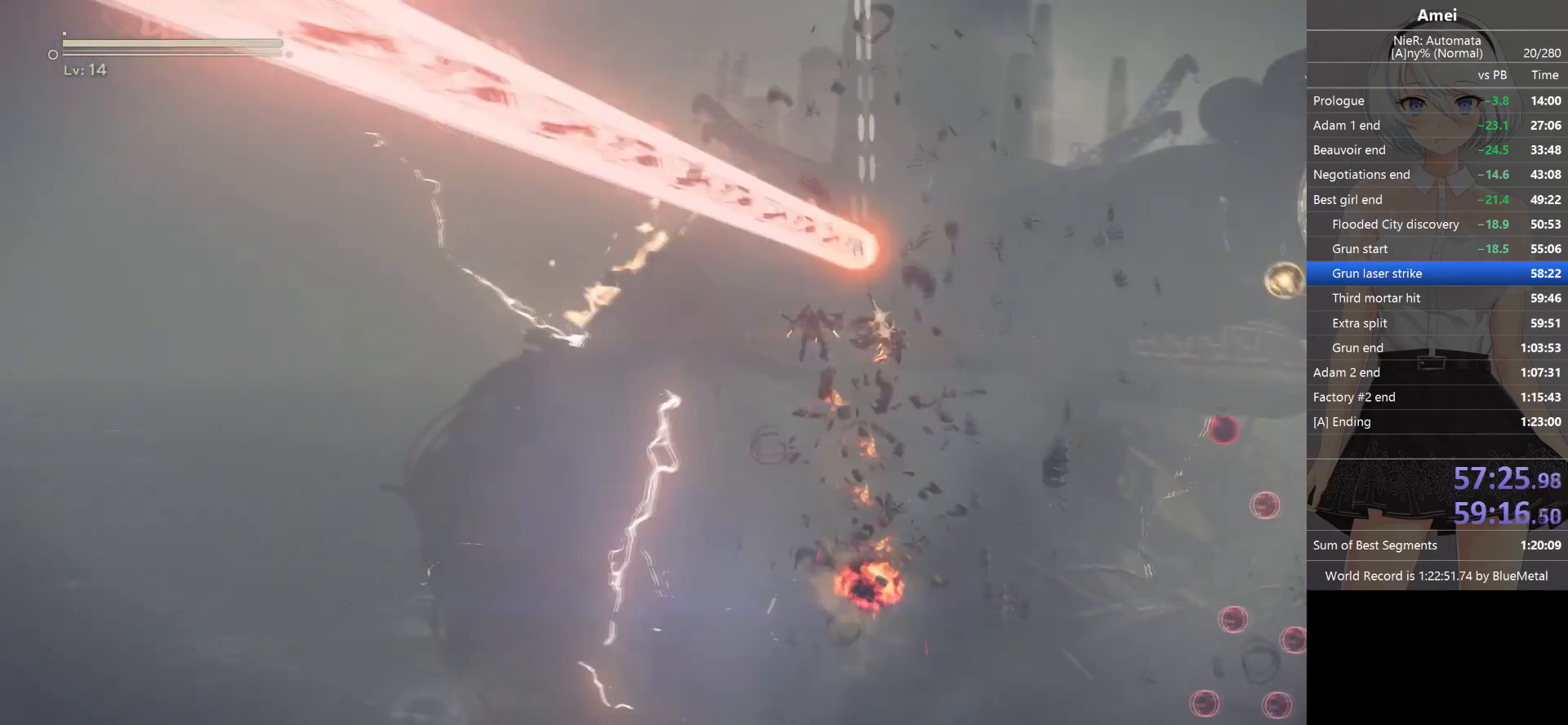
{"buttons": ["L1"], "left_stick": "up", "right_stick": "up-right", "events": [[33, "left_stick", "up"], [100, "right_stick", "up-right"]]}
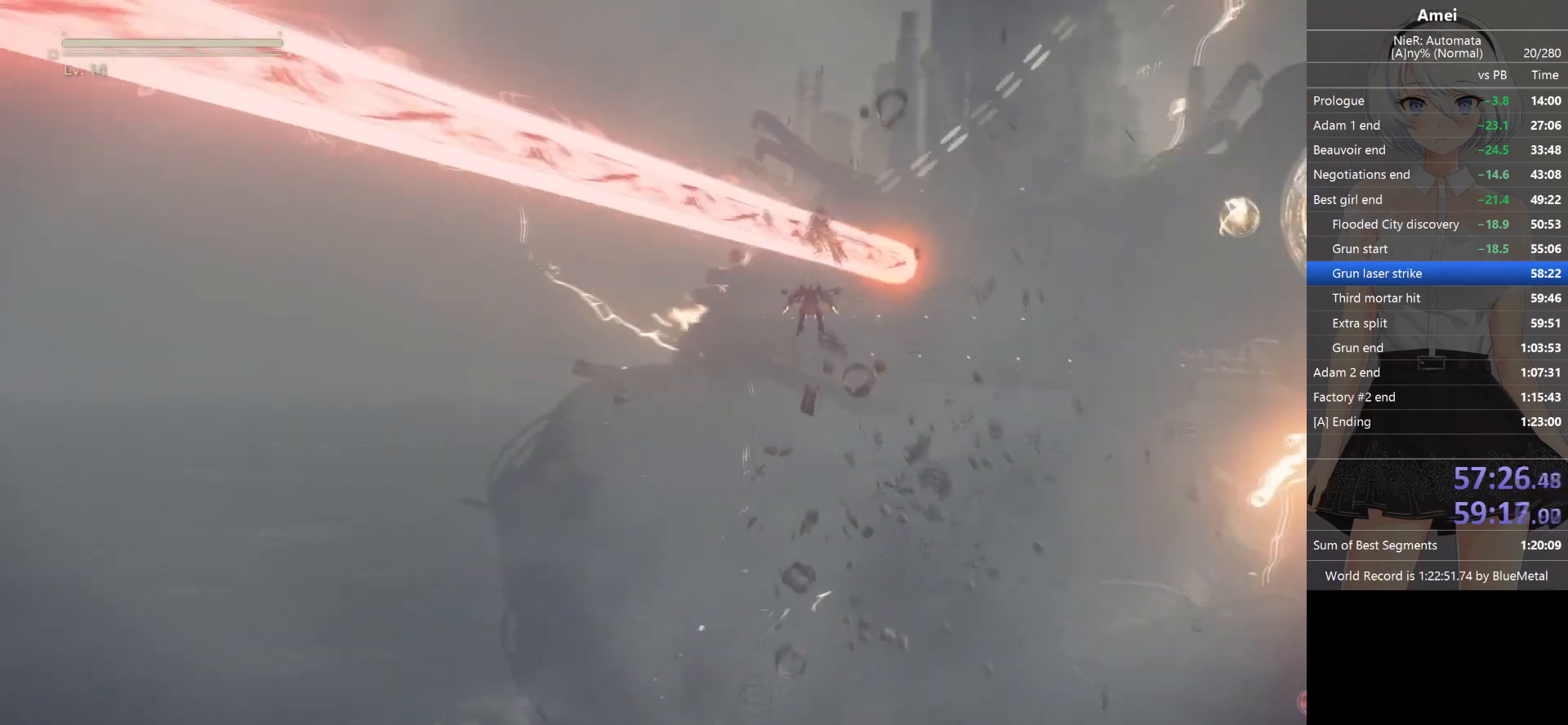
{"buttons": ["L1"], "left_stick": "center", "right_stick": "up-right", "events": [[467, "left_stick", "center"]]}
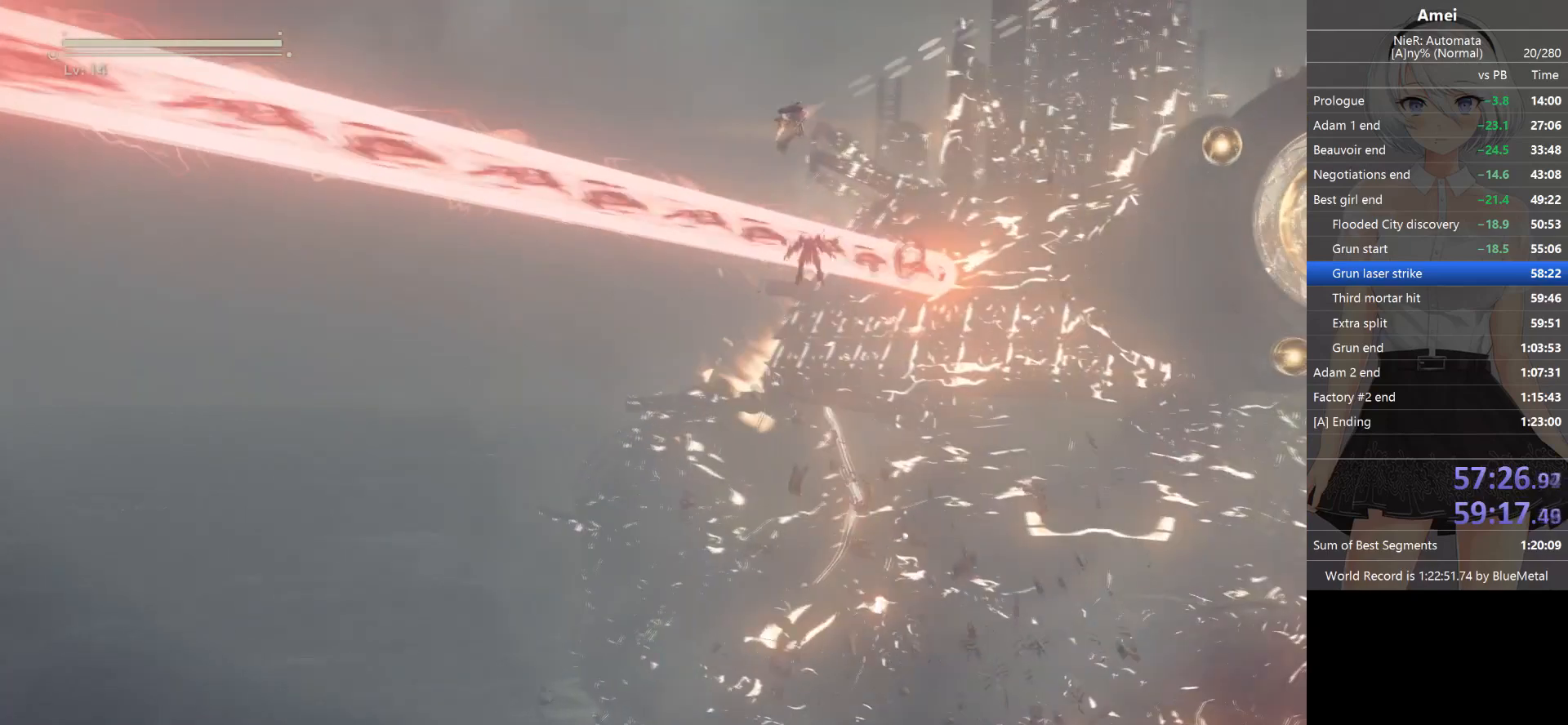
{"buttons": ["L1"], "left_stick": "center", "right_stick": "right", "events": [[100, "right_stick", "right"], [267, "left_stick", "down-right"], [433, "left_stick", "center"]]}
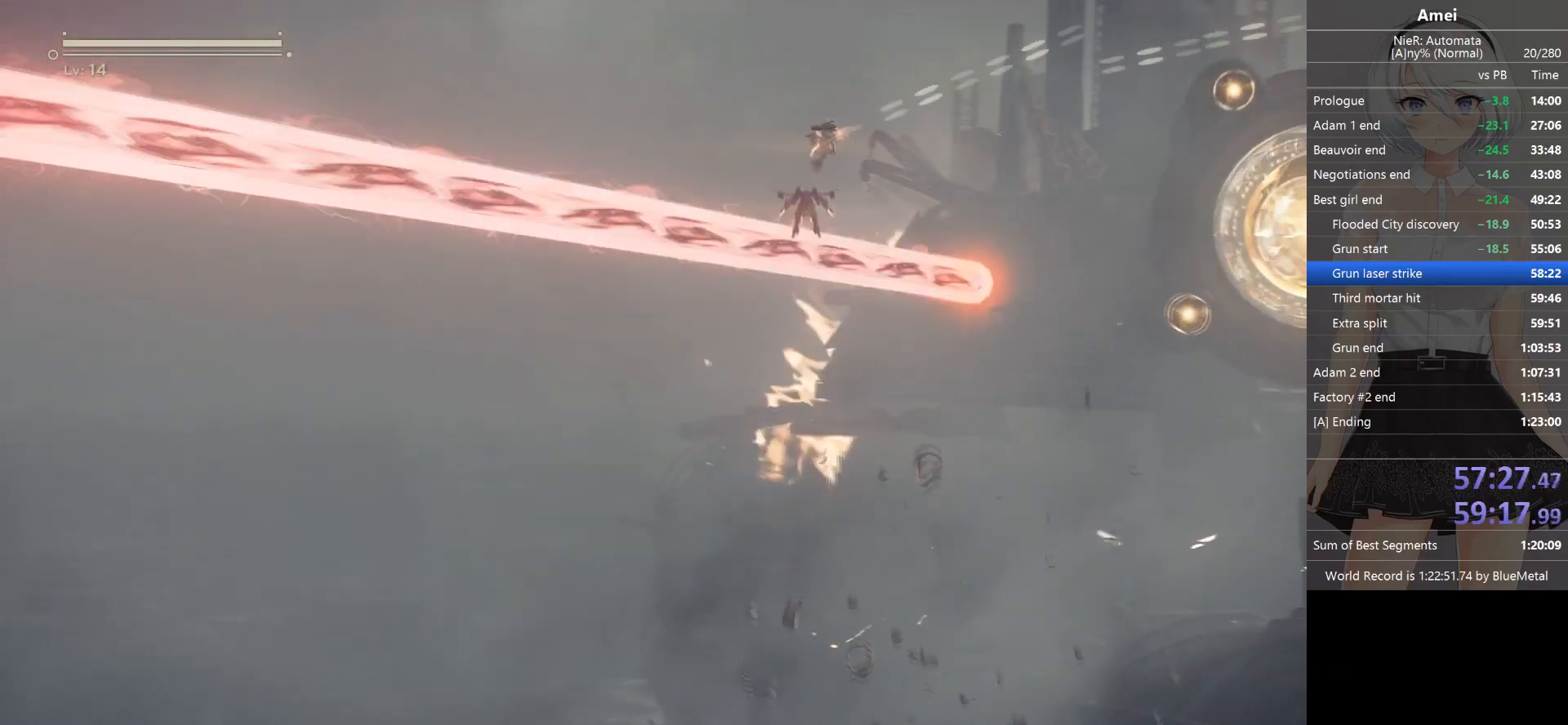
{"buttons": ["L1"], "left_stick": "center", "right_stick": "right", "events": []}
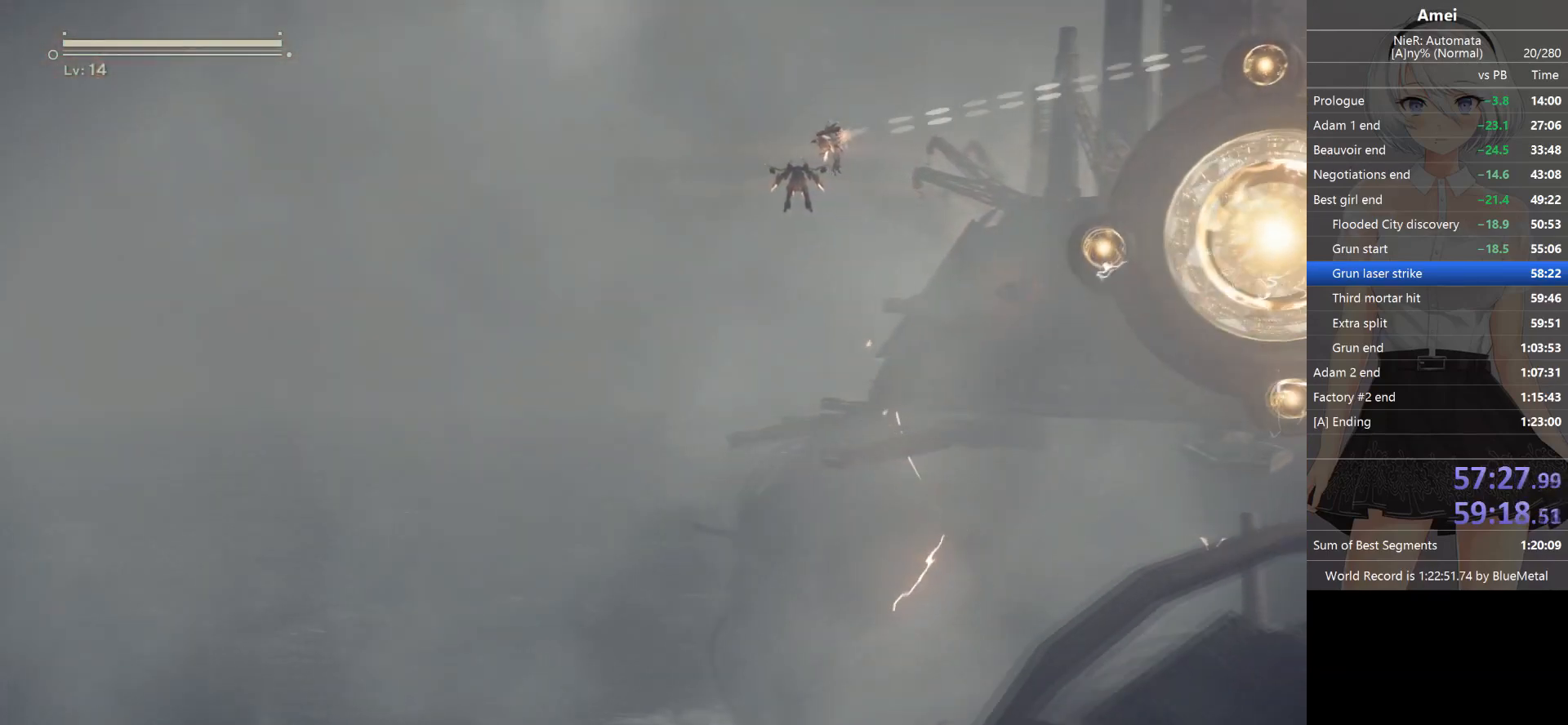
{"buttons": ["L1"], "left_stick": "center", "right_stick": "right", "events": [[33, "left_stick", "right"], [200, "left_stick", "center"]]}
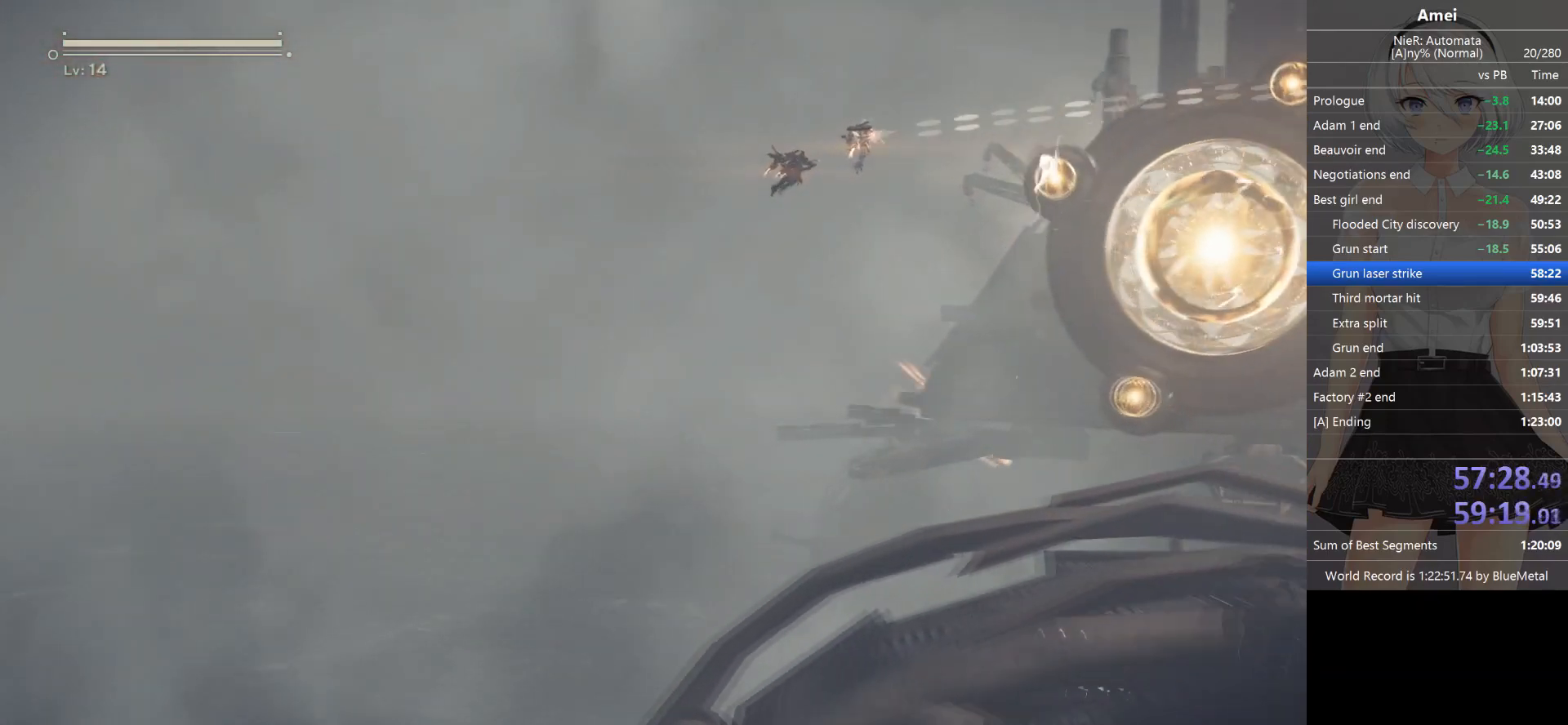
{"buttons": ["L1"], "left_stick": "left", "right_stick": "right", "events": [[434, "left_stick", "left"]]}
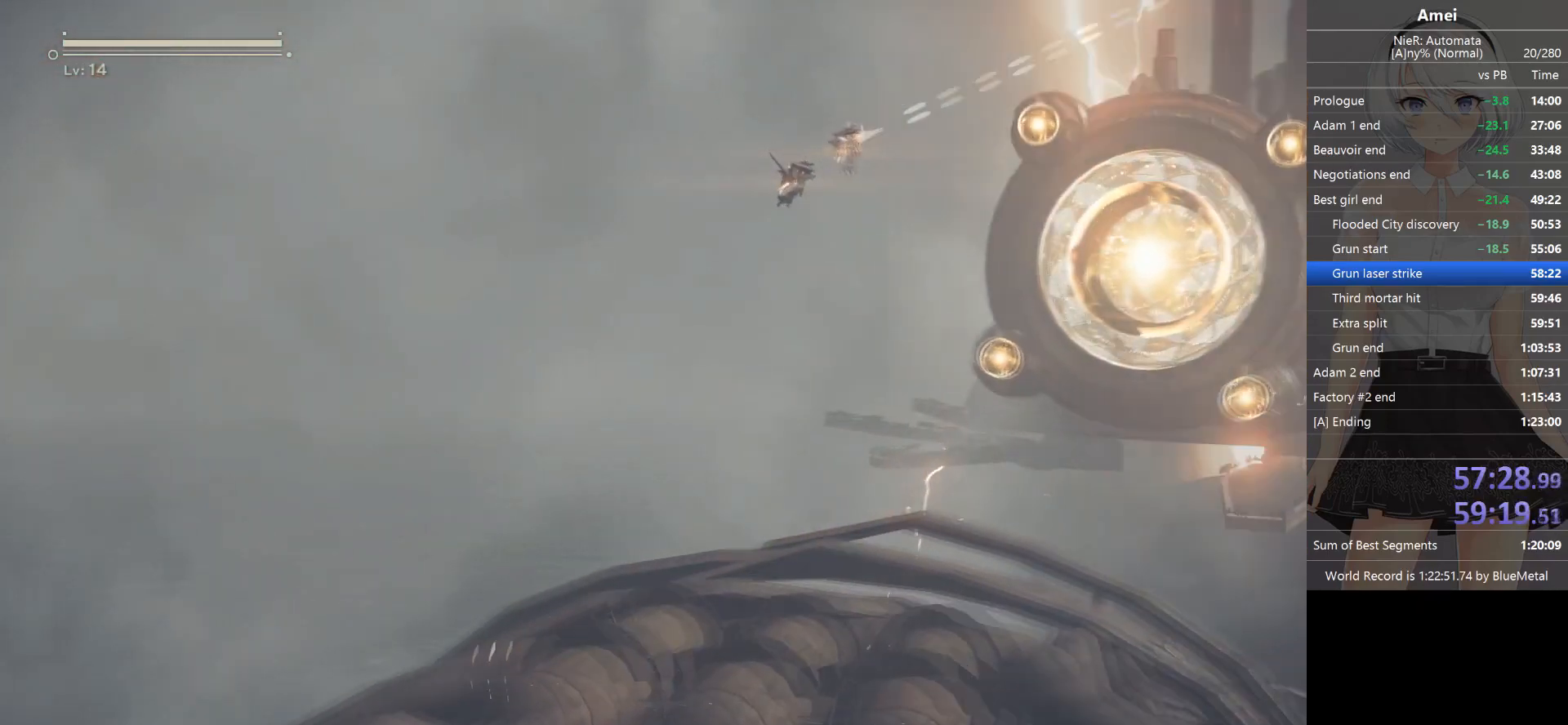
{"buttons": ["L1"], "left_stick": "center", "right_stick": "right", "events": [[100, "left_stick", "center"], [300, "left_stick", "left"], [500, "left_stick", "center"]]}
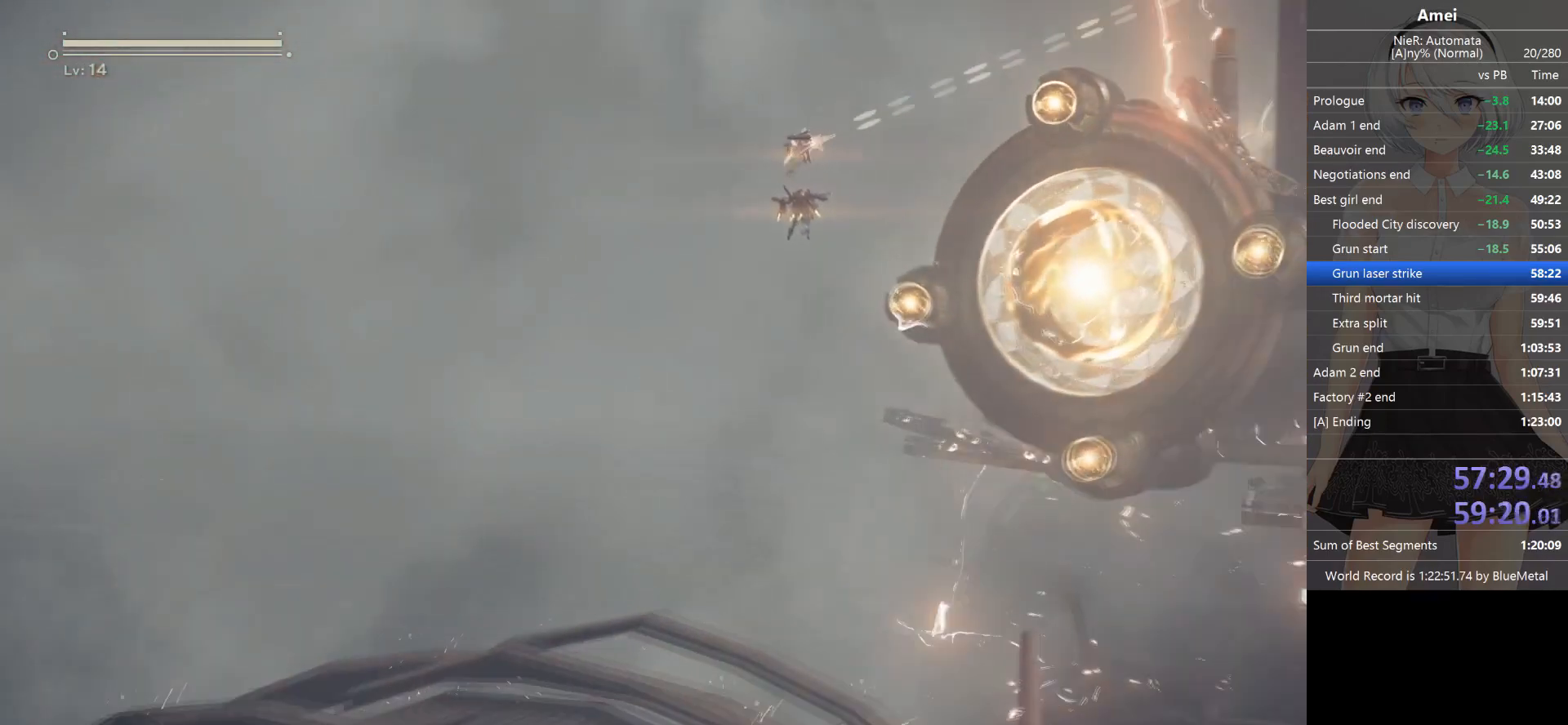
{"buttons": ["L1"], "left_stick": "center", "right_stick": "right", "events": [[200, "left_stick", "down-right"], [267, "left_stick", "center"]]}
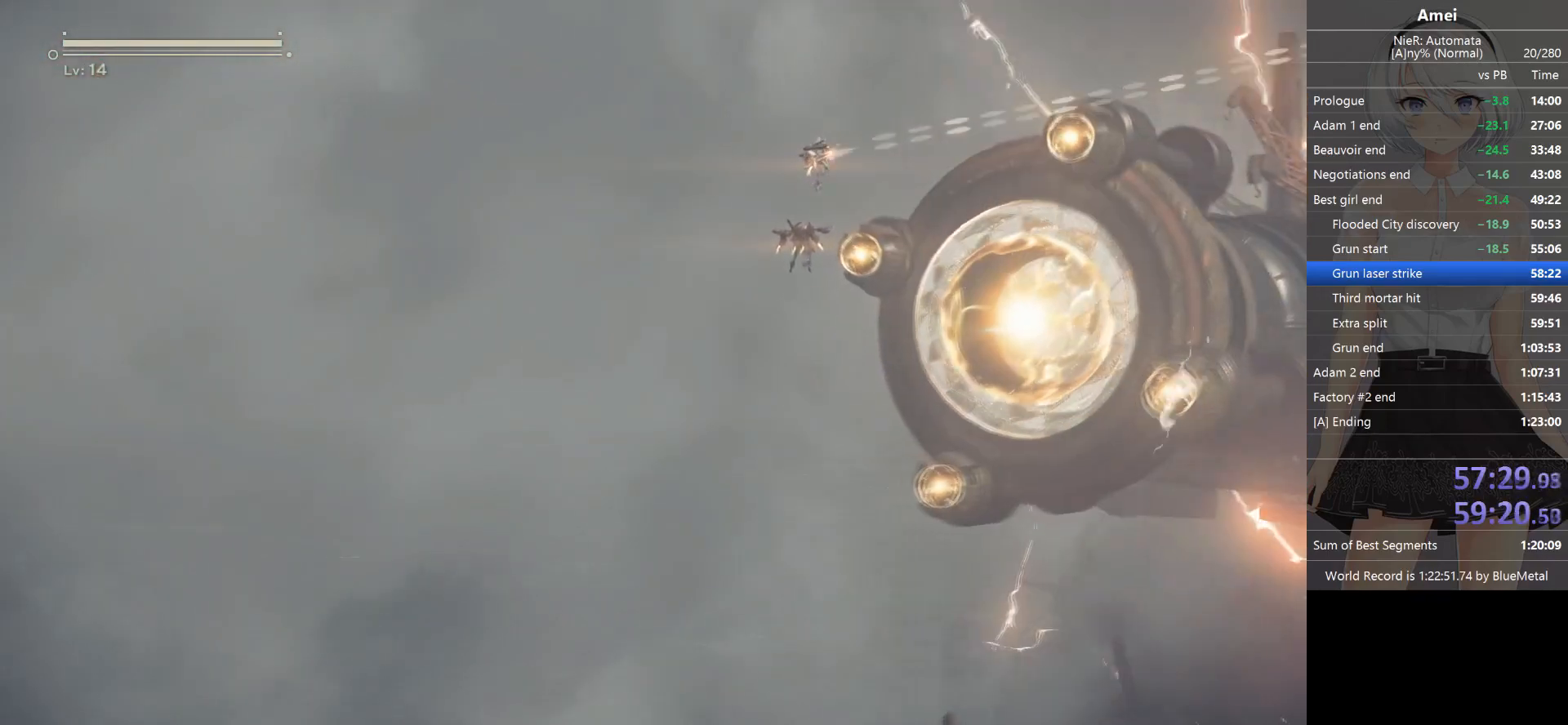
{"buttons": ["L1", "SELECT"], "left_stick": "center", "right_stick": "right", "events": [[400, "SELECT", "down"]]}
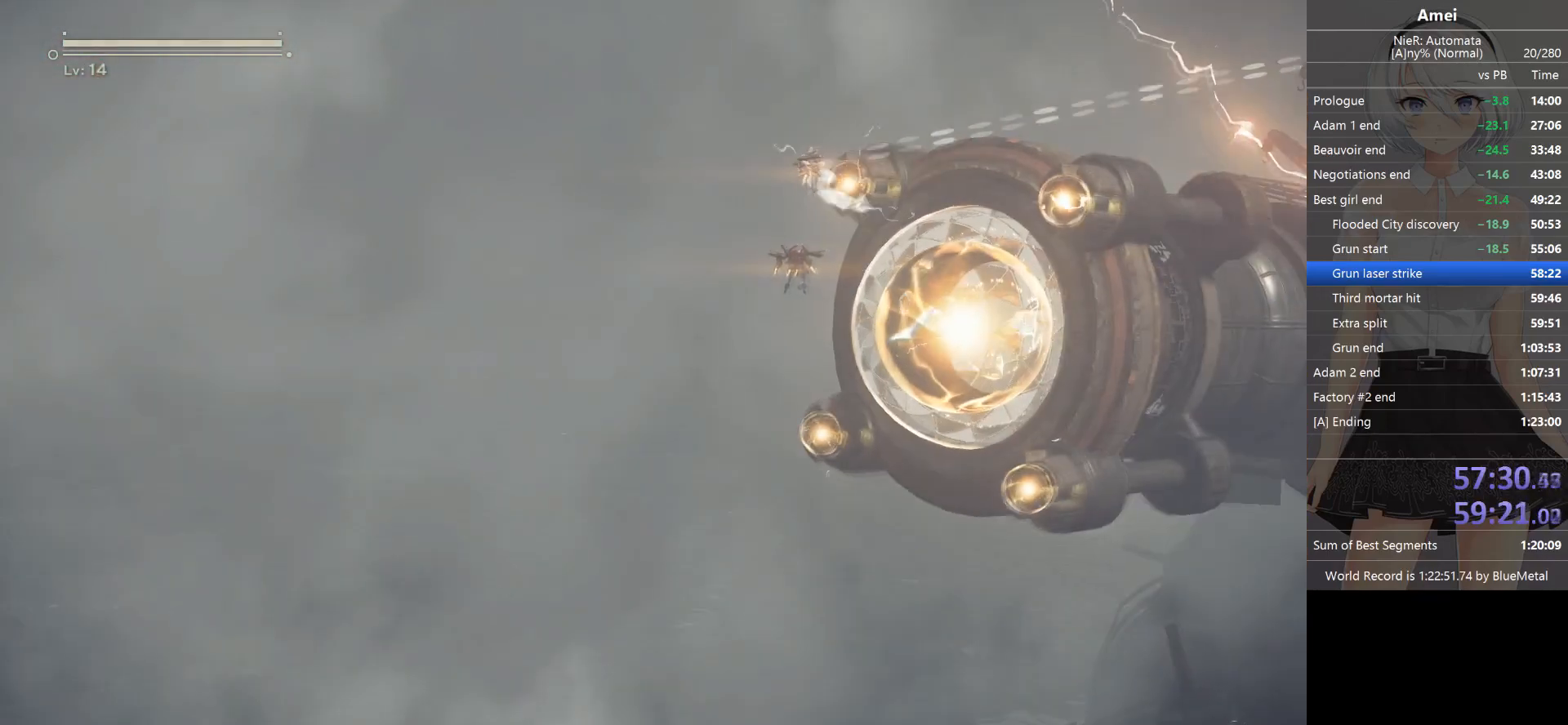
{"buttons": ["L1", "DPAD_DOWN"], "left_stick": "center", "right_stick": "center", "events": [[34, "SELECT", "up"], [134, "DPAD_DOWN", "down"], [234, "DPAD_DOWN", "up"], [267, "DPAD_DOWN", "down"], [367, "DPAD_DOWN", "up"], [401, "DPAD_DOWN", "down"], [401, "right_stick", "center"]]}